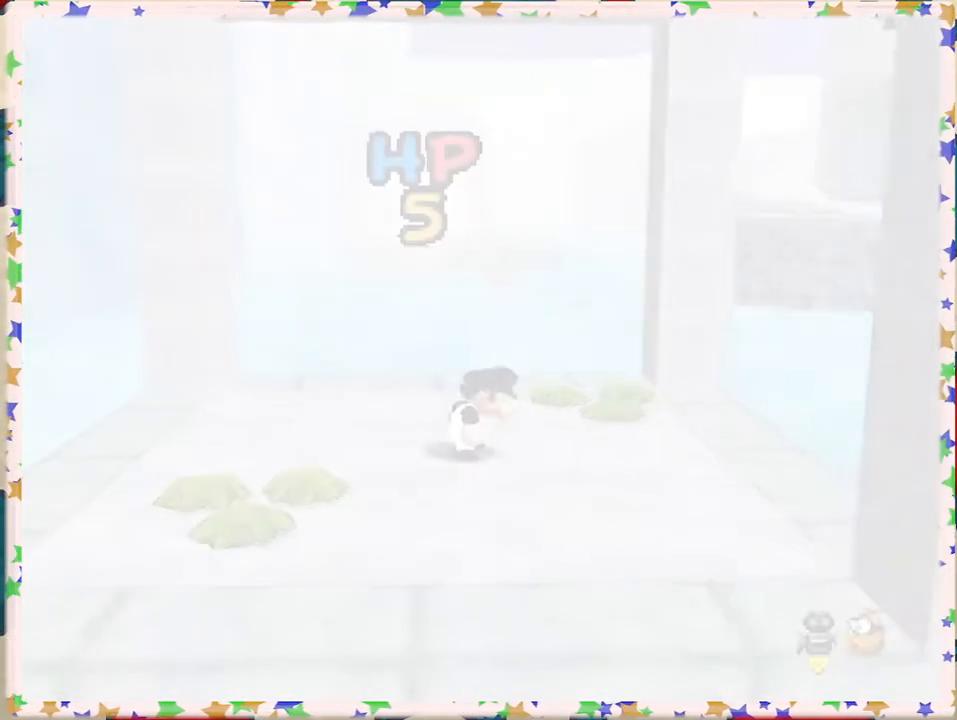
Gameplay with a controller (Nintendo layout); each line is a JSON object with the inputs held at the frame after it. "events" lists button and stick changes between this image and that frame as [ms after this image, input, new state], when the widget could be followed in between. Not read: L3 R3.
{"buttons": [], "left_stick": "right", "events": [[450, "left_stick", "right"]]}
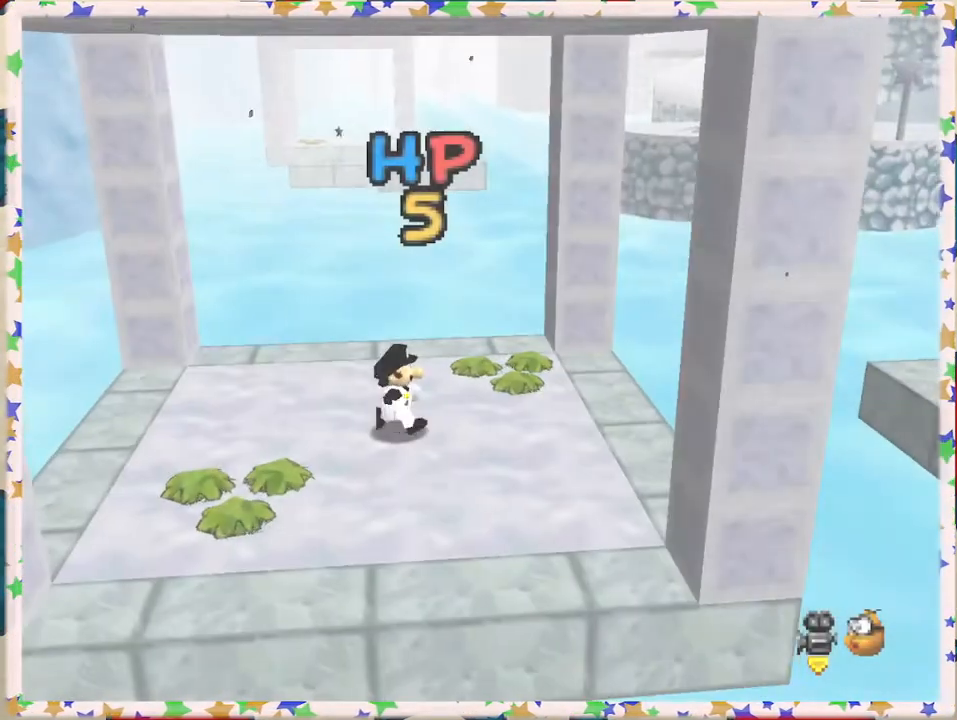
{"buttons": [], "left_stick": "down", "events": [[50, "C_LEFT", "down"], [150, "C_LEFT", "up"], [167, "left_stick", "up-right"], [250, "C_LEFT", "down"], [300, "left_stick", "center"], [350, "C_LEFT", "up"], [367, "left_stick", "down"]]}
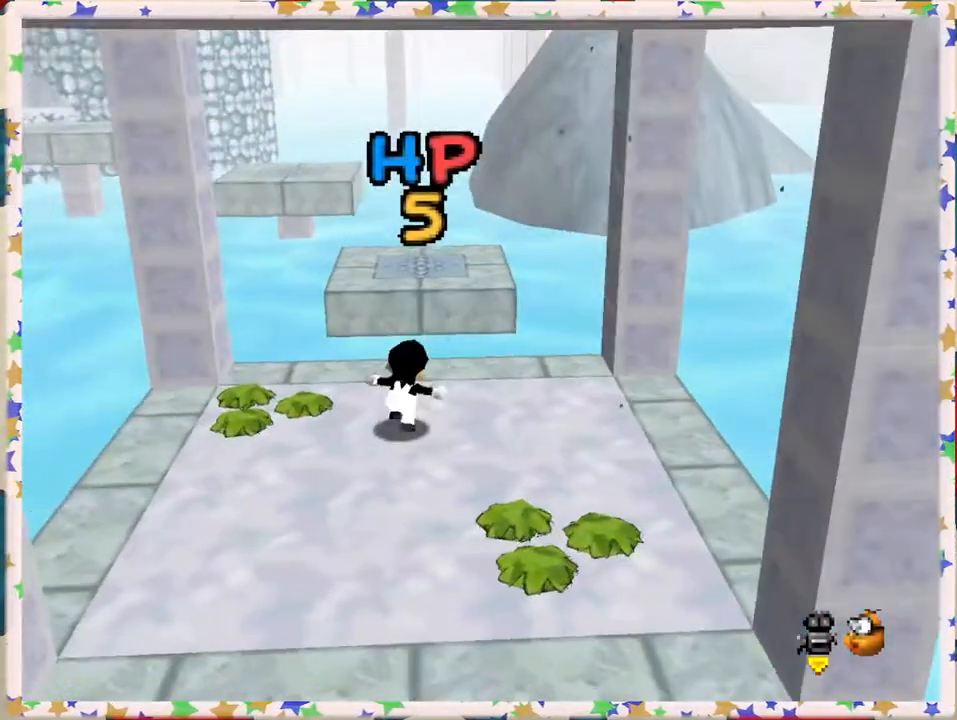
{"buttons": [], "left_stick": "down", "events": []}
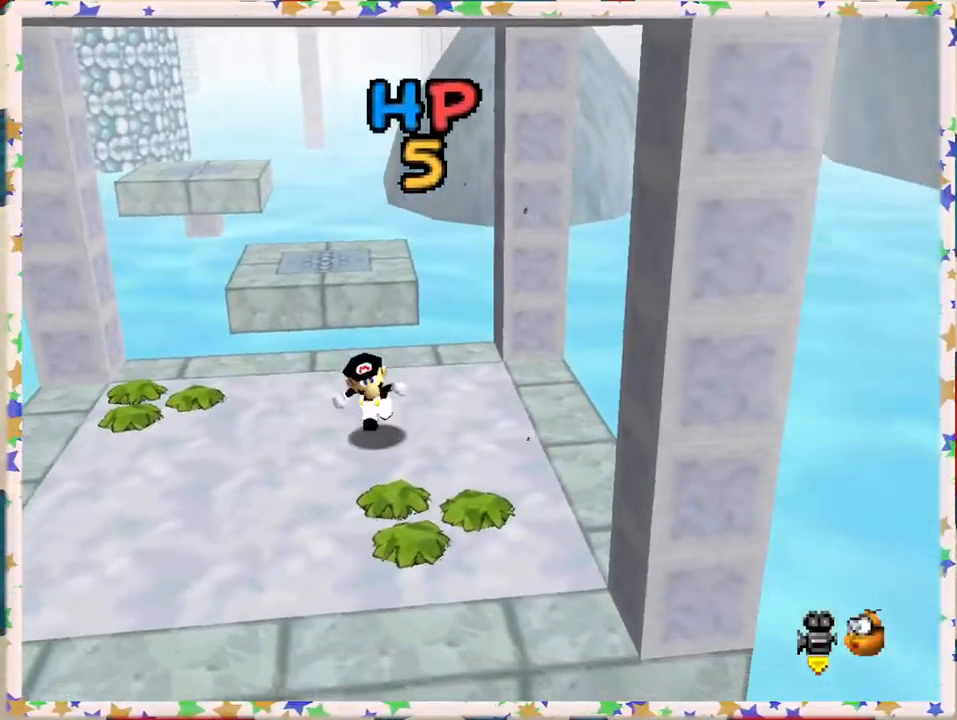
{"buttons": [], "left_stick": "center", "events": [[17, "C_RIGHT", "down"], [133, "C_RIGHT", "up"], [200, "left_stick", "center"]]}
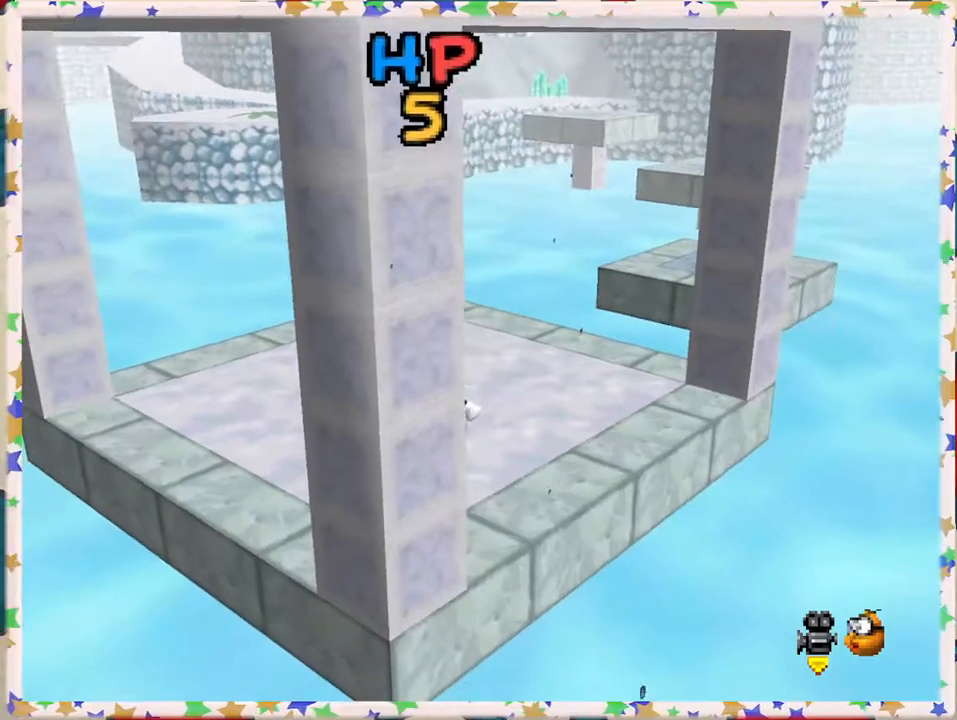
{"buttons": [], "left_stick": "center", "events": [[50, "C_LEFT", "down"], [183, "C_LEFT", "up"]]}
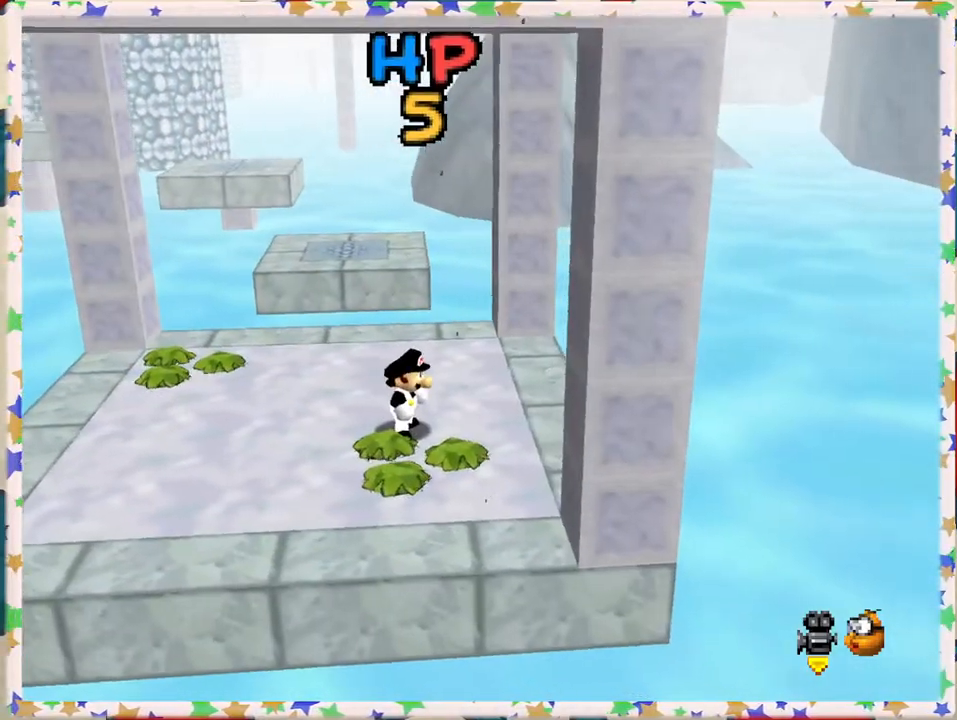
{"buttons": [], "left_stick": "center", "events": [[17, "C_RIGHT", "down"], [150, "C_RIGHT", "up"], [217, "left_stick", "down"], [250, "C_RIGHT", "down"], [300, "C_RIGHT", "up"], [417, "left_stick", "center"]]}
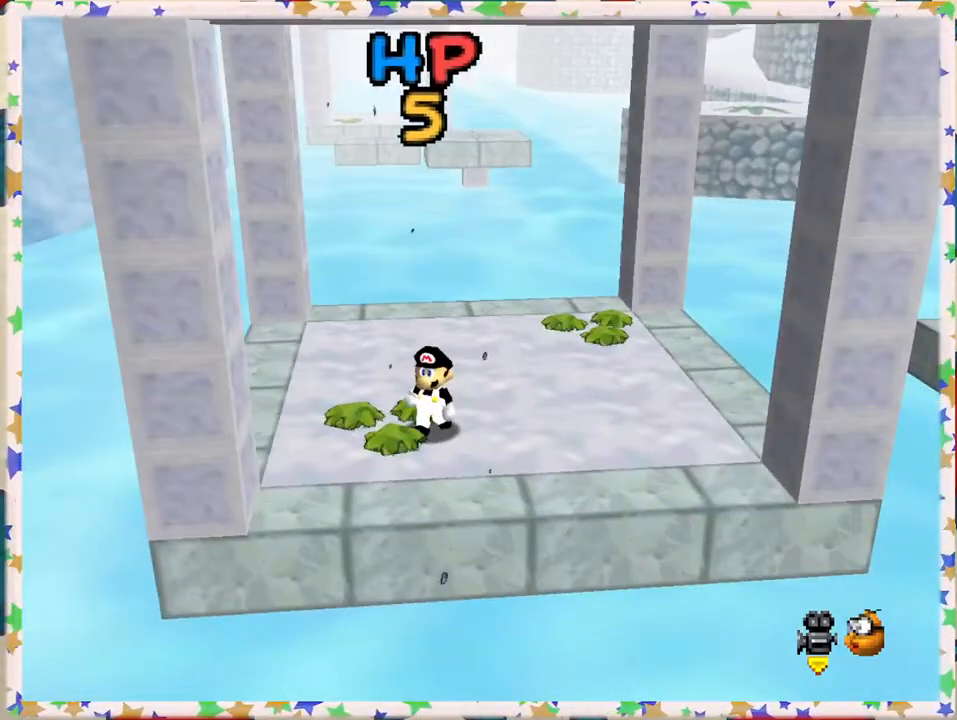
{"buttons": [], "left_stick": "center", "events": [[267, "left_stick", "right"], [417, "left_stick", "center"]]}
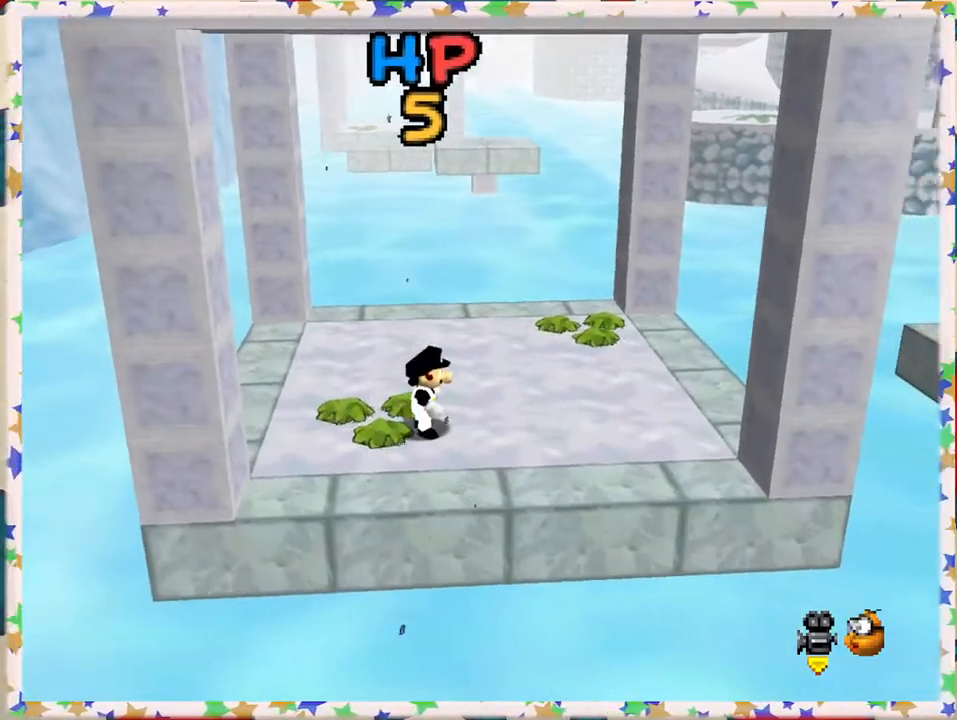
{"buttons": [], "left_stick": "right", "events": [[50, "C_RIGHT", "down"], [117, "left_stick", "right"], [133, "C_RIGHT", "up"], [283, "left_stick", "center"], [400, "left_stick", "right"]]}
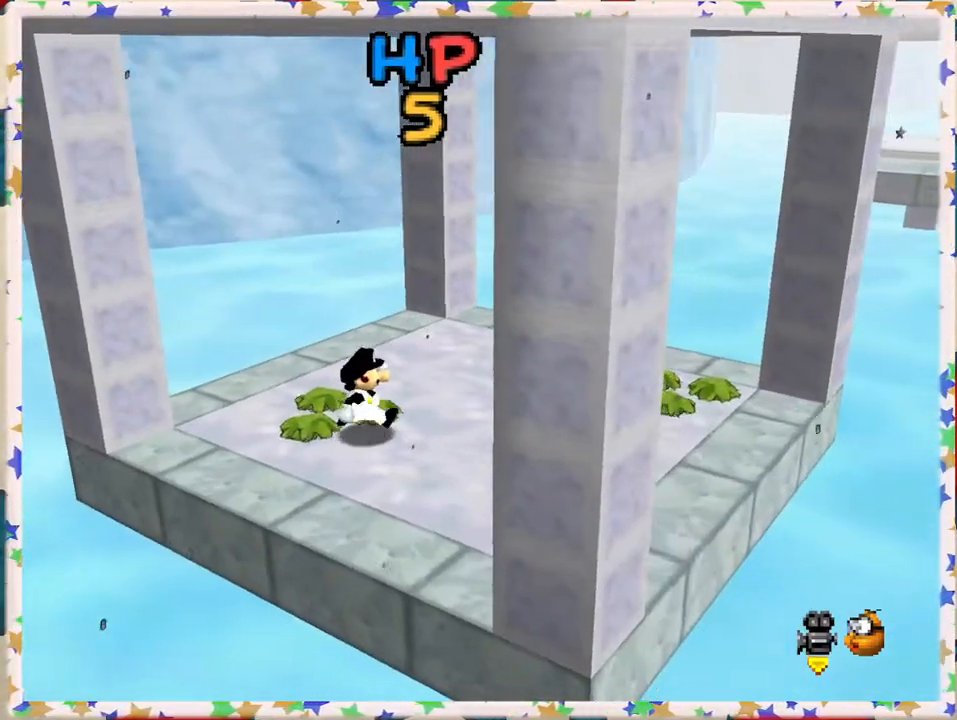
{"buttons": [], "left_stick": "up", "events": [[83, "left_stick", "up"]]}
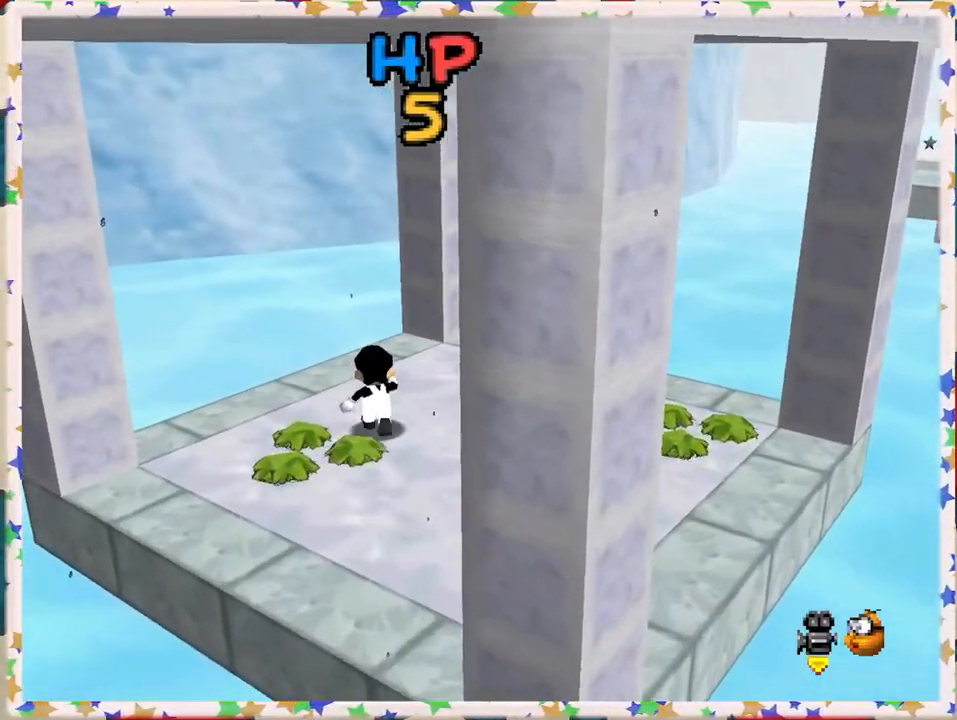
{"buttons": [], "left_stick": "down", "events": [[83, "left_stick", "up-right"], [367, "left_stick", "down-right"], [433, "left_stick", "down"]]}
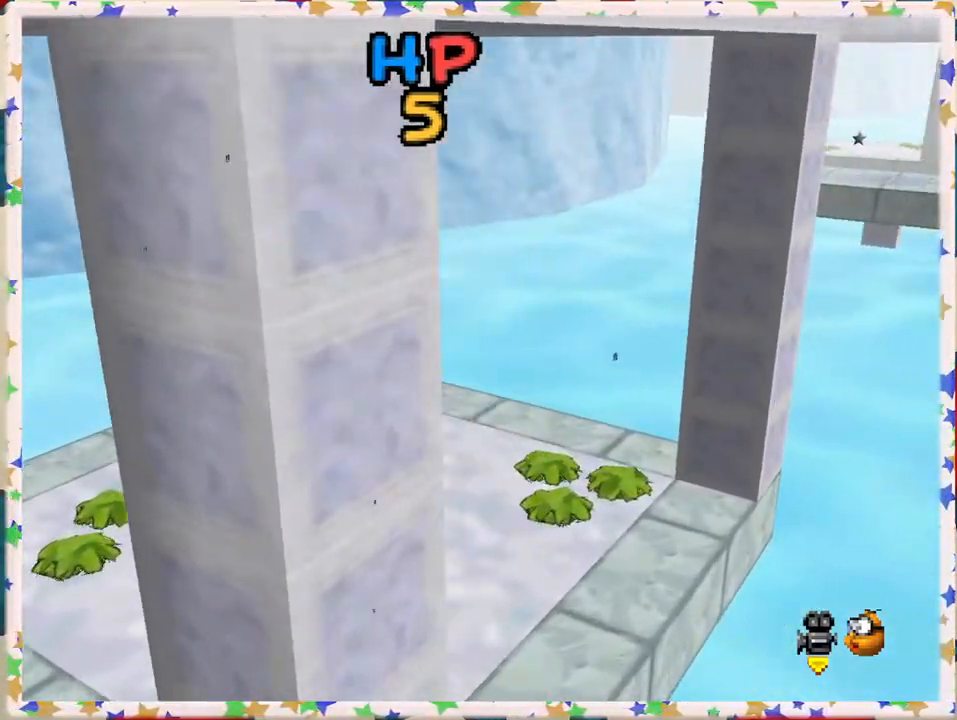
{"buttons": ["A"], "left_stick": "up", "events": [[100, "left_stick", "up-left"], [167, "A", "down"], [250, "left_stick", "up"]]}
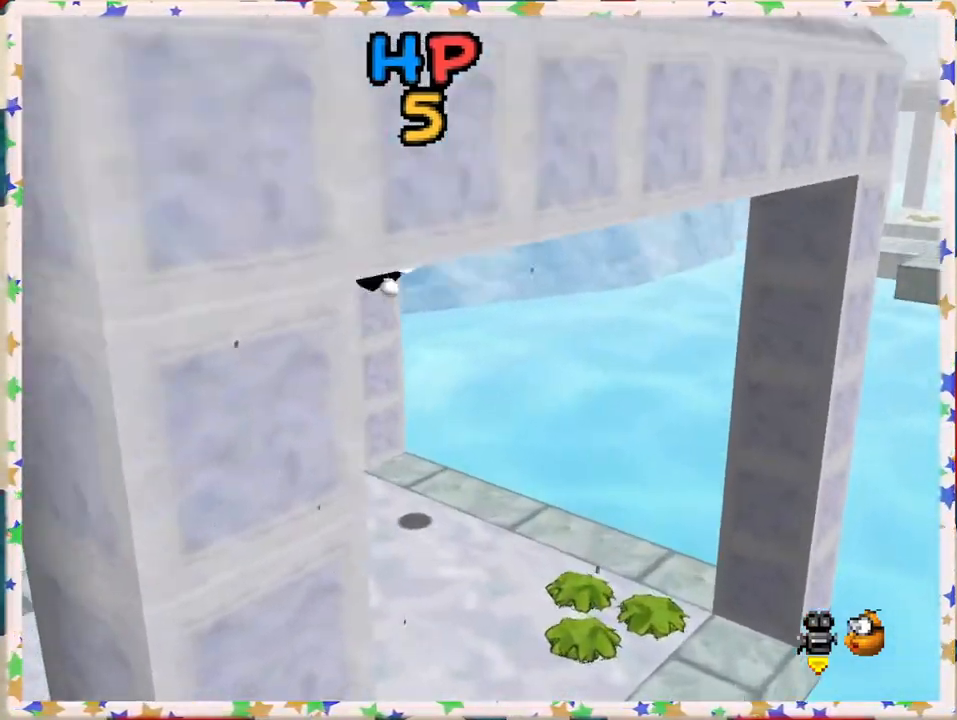
{"buttons": ["A"], "left_stick": "down", "events": [[150, "left_stick", "up-left"], [233, "A", "up"], [267, "left_stick", "up"], [333, "A", "down"], [383, "left_stick", "center"], [467, "left_stick", "down"]]}
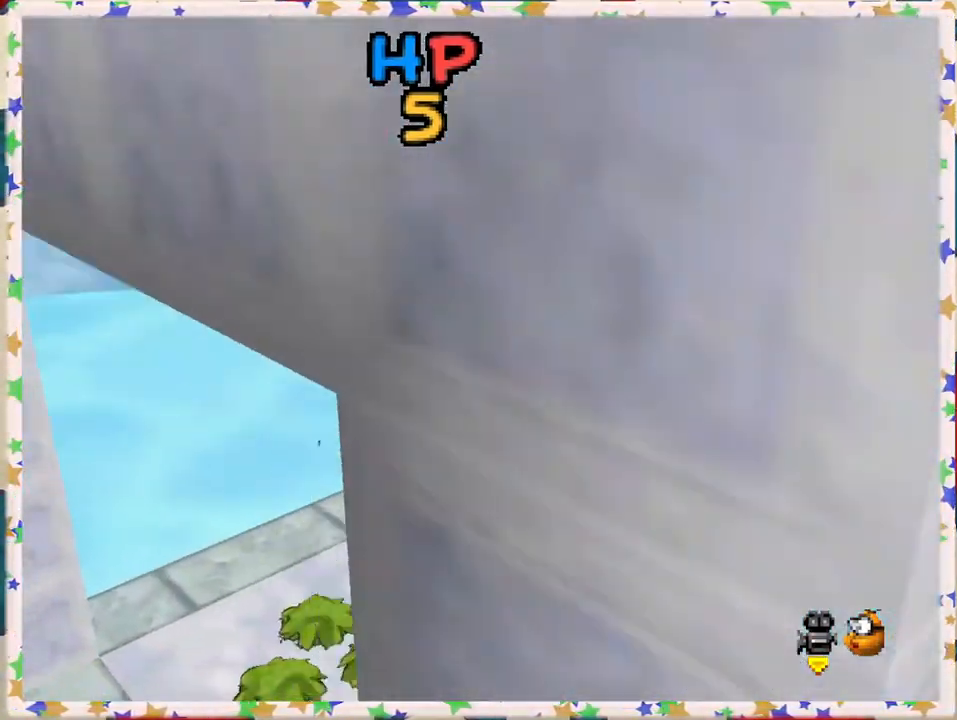
{"buttons": [], "left_stick": "down-right", "events": [[133, "A", "up"], [217, "C_LEFT", "down"], [300, "left_stick", "down-right"], [350, "C_LEFT", "up"]]}
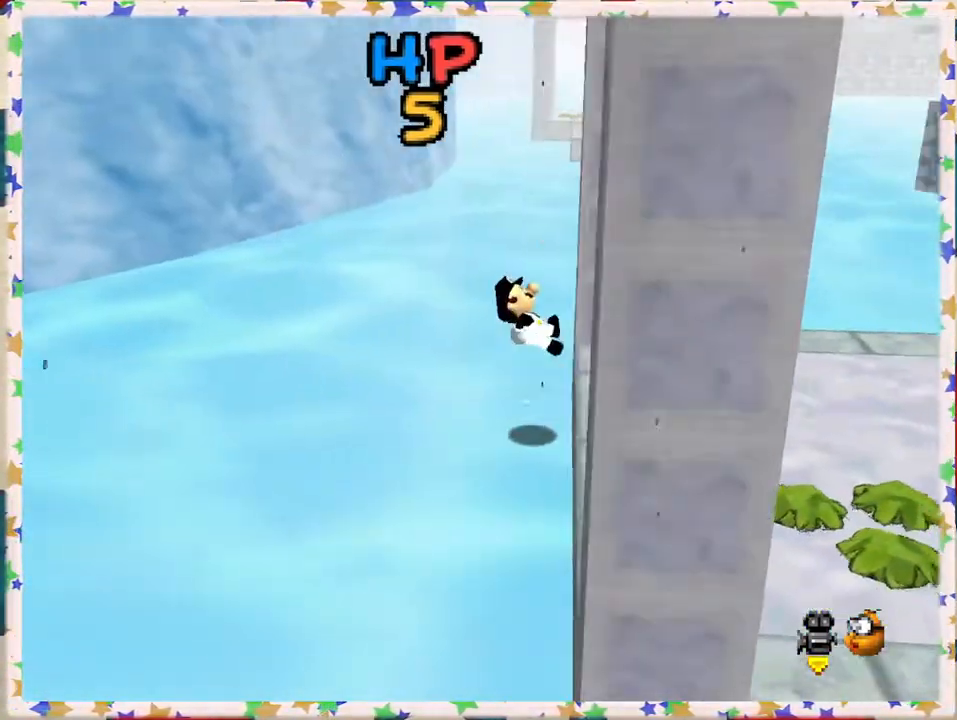
{"buttons": [], "left_stick": "right", "events": [[150, "left_stick", "down"], [250, "left_stick", "down-left"], [350, "left_stick", "center"], [400, "left_stick", "right"]]}
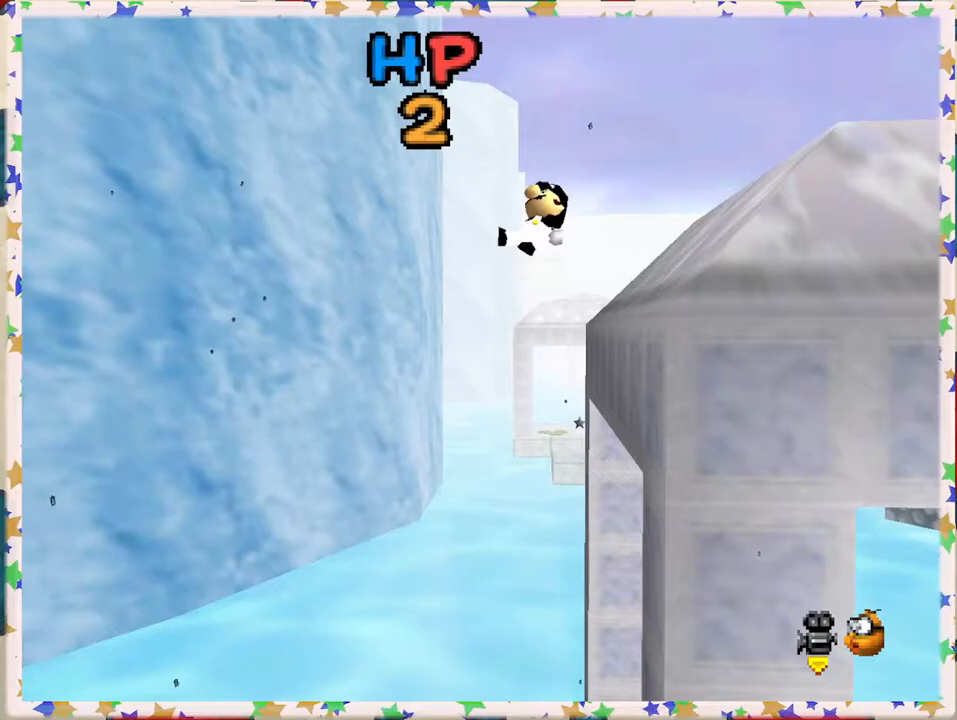
{"buttons": ["C_LEFT"], "left_stick": "up-right", "events": [[417, "left_stick", "up-right"], [483, "C_LEFT", "down"]]}
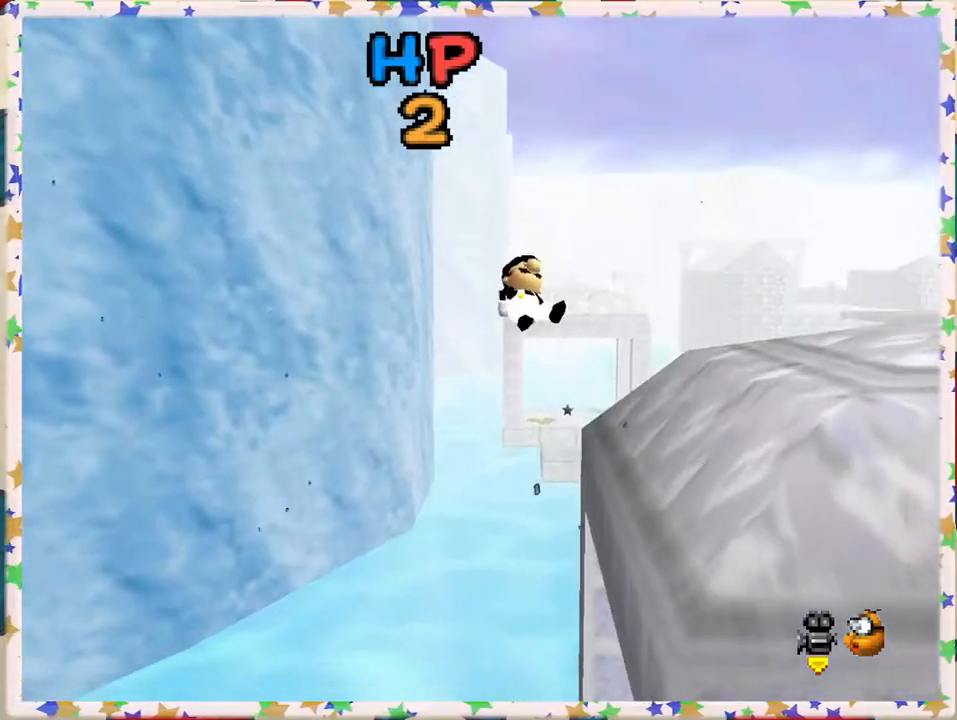
{"buttons": [], "left_stick": "up-right", "events": [[117, "left_stick", "right"], [150, "C_LEFT", "up"], [400, "left_stick", "up"], [500, "left_stick", "up-right"]]}
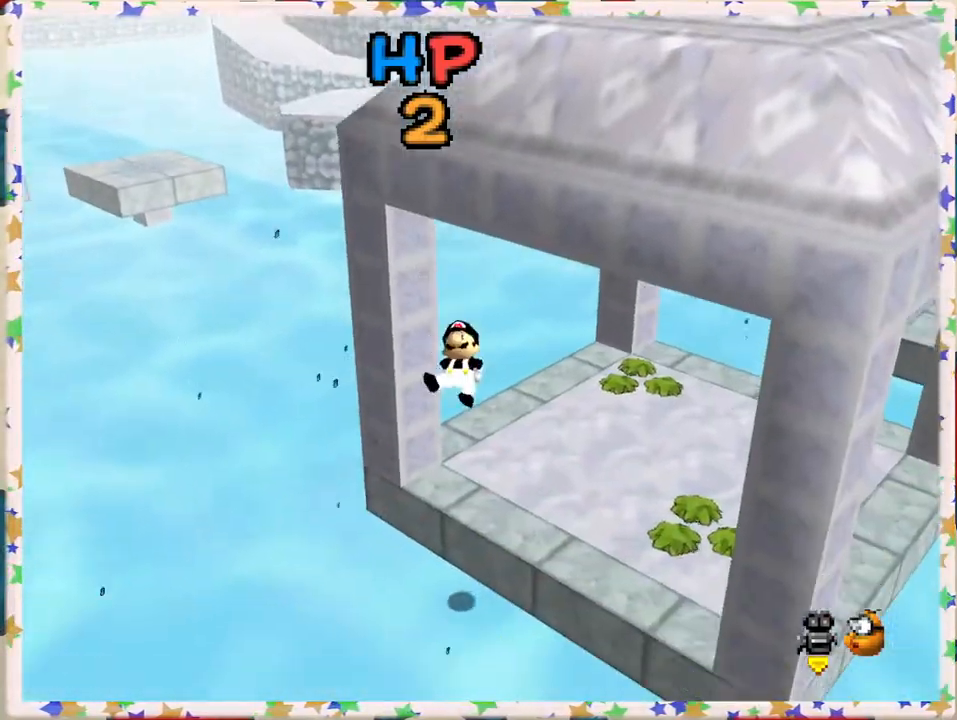
{"buttons": [], "left_stick": "up-right", "events": []}
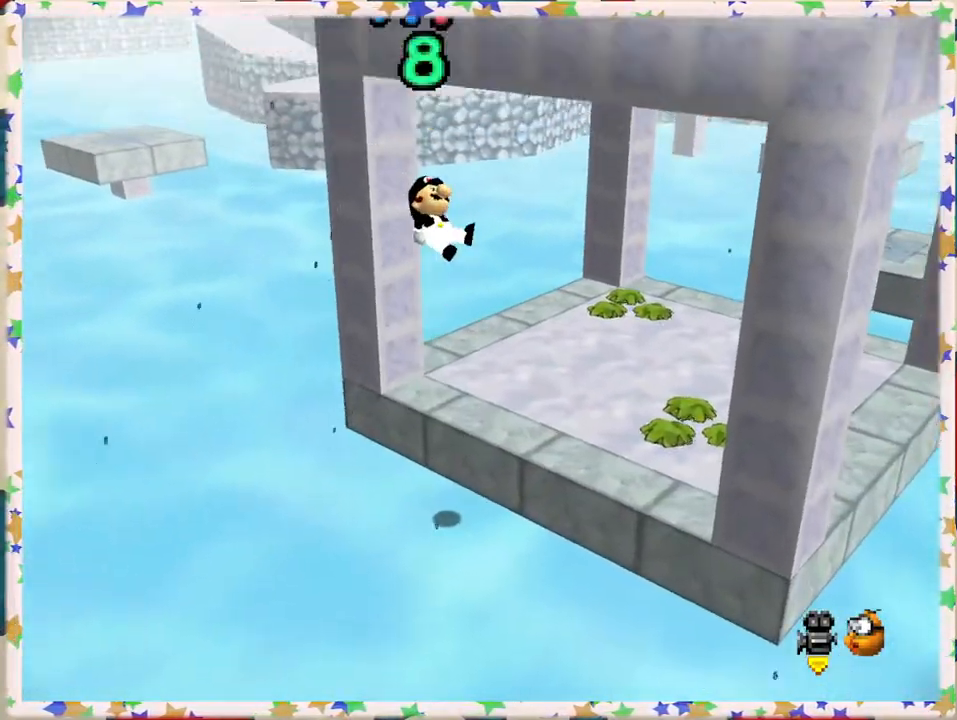
{"buttons": [], "left_stick": "up", "events": [[33, "C_LEFT", "down"], [233, "C_LEFT", "up"], [467, "left_stick", "up"]]}
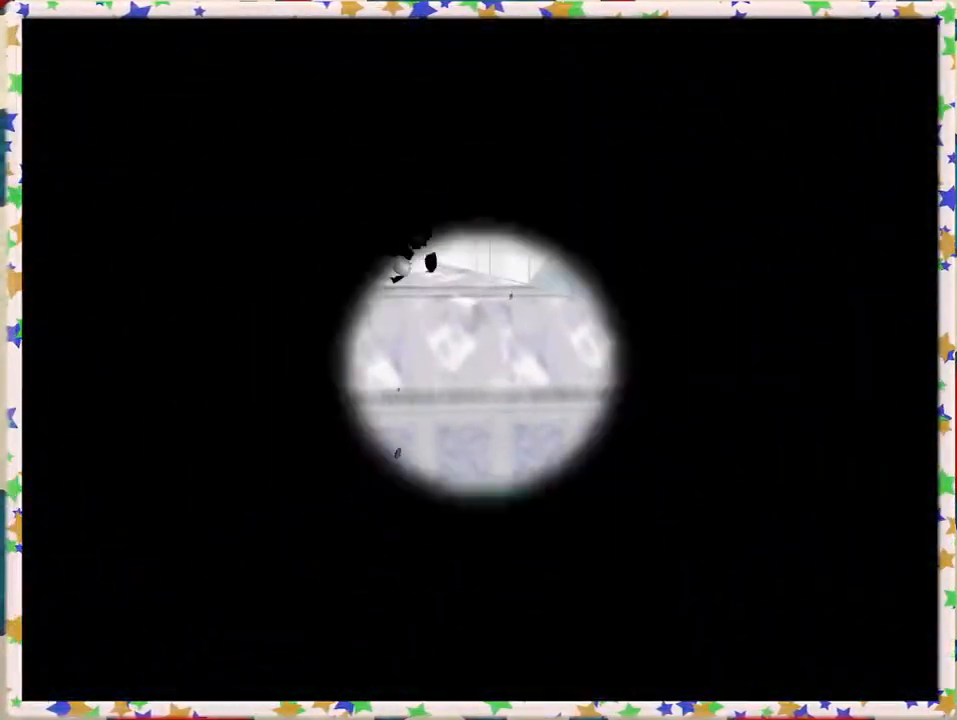
{"buttons": [], "left_stick": "center", "events": [[350, "left_stick", "center"]]}
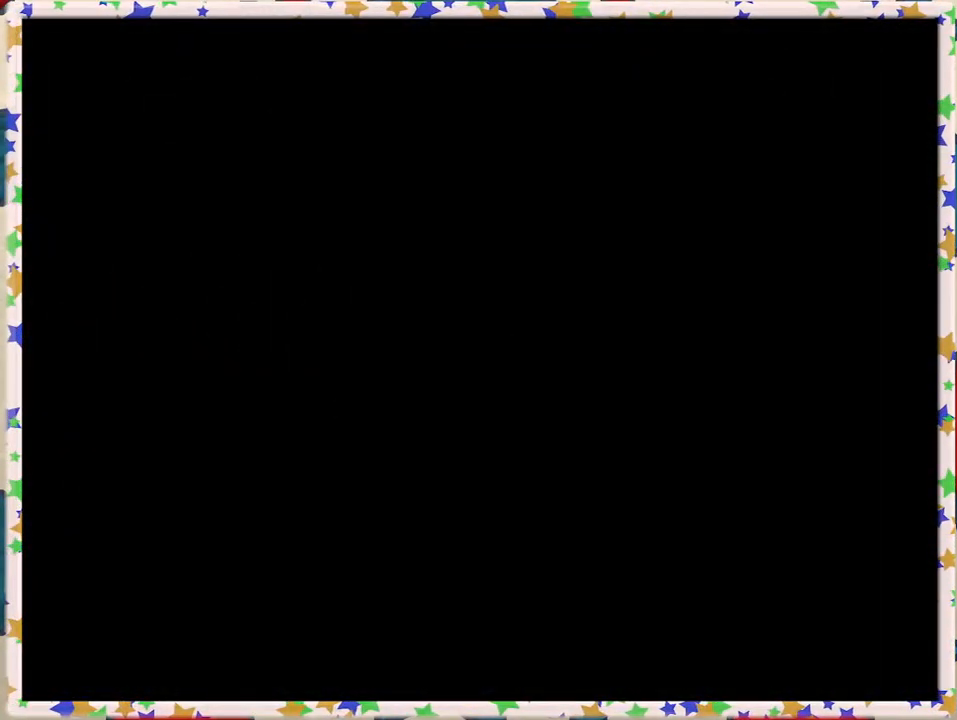
{"buttons": [], "left_stick": "center", "events": []}
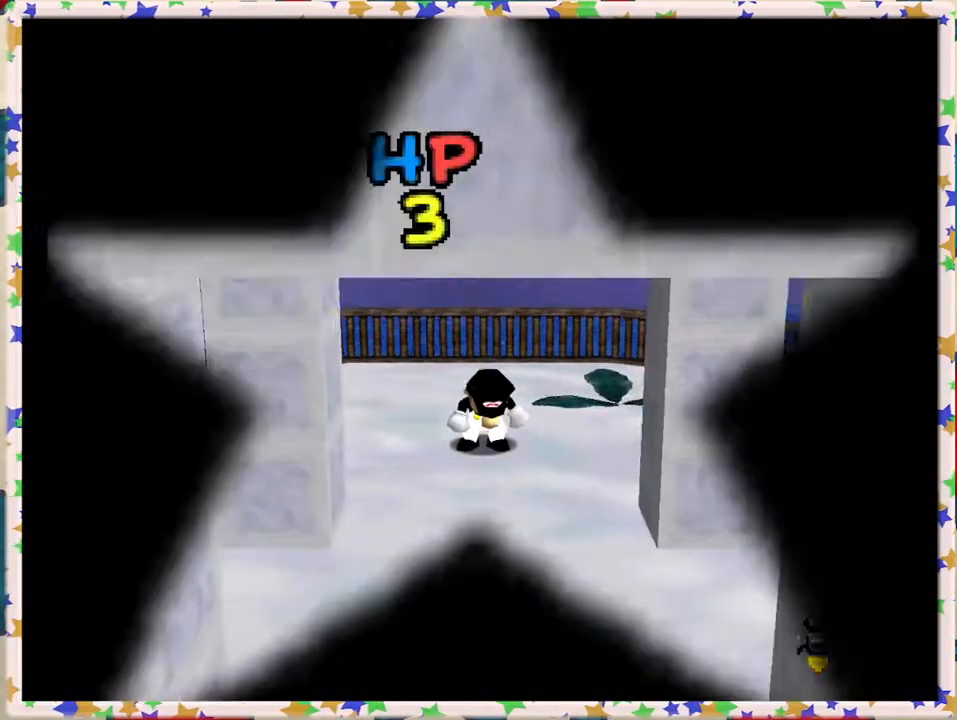
{"buttons": [], "left_stick": "center", "events": [[333, "C_LEFT", "down"], [467, "C_LEFT", "up"]]}
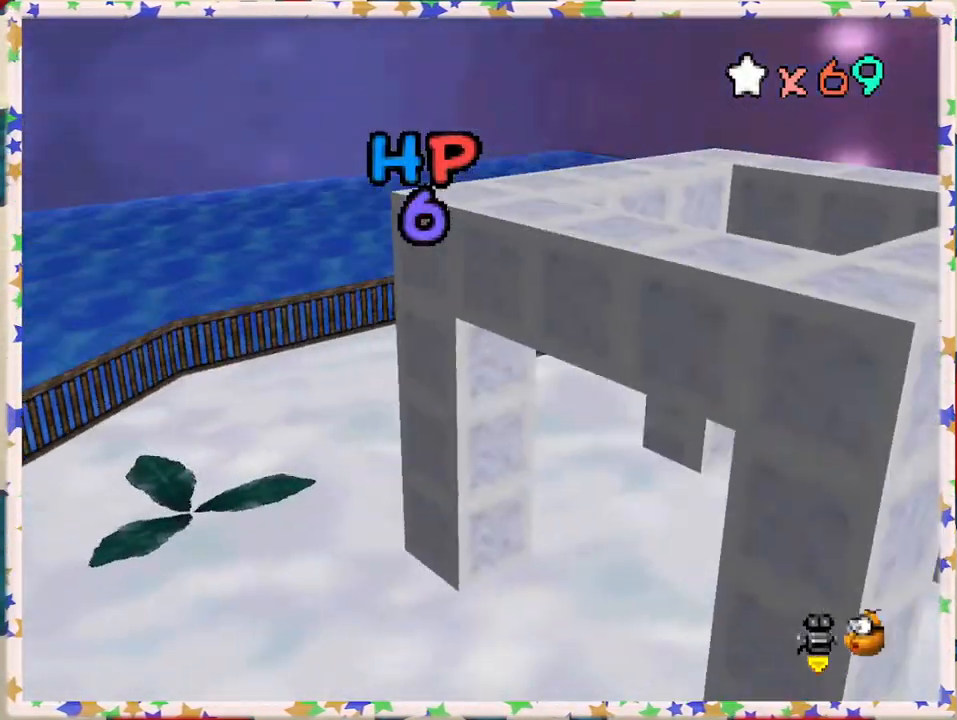
{"buttons": [], "left_stick": "down-right", "events": [[33, "C_LEFT", "down"], [150, "C_LEFT", "up"], [217, "left_stick", "down-right"], [233, "C_LEFT", "down"], [350, "C_LEFT", "up"]]}
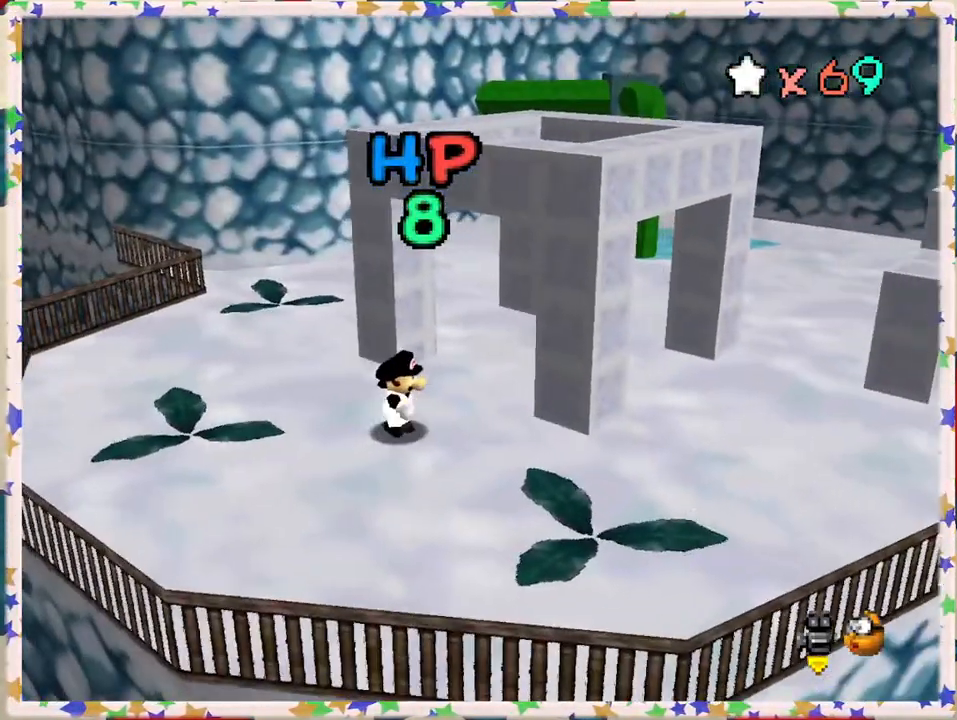
{"buttons": [], "left_stick": "up", "events": [[283, "left_stick", "down"], [450, "left_stick", "up"]]}
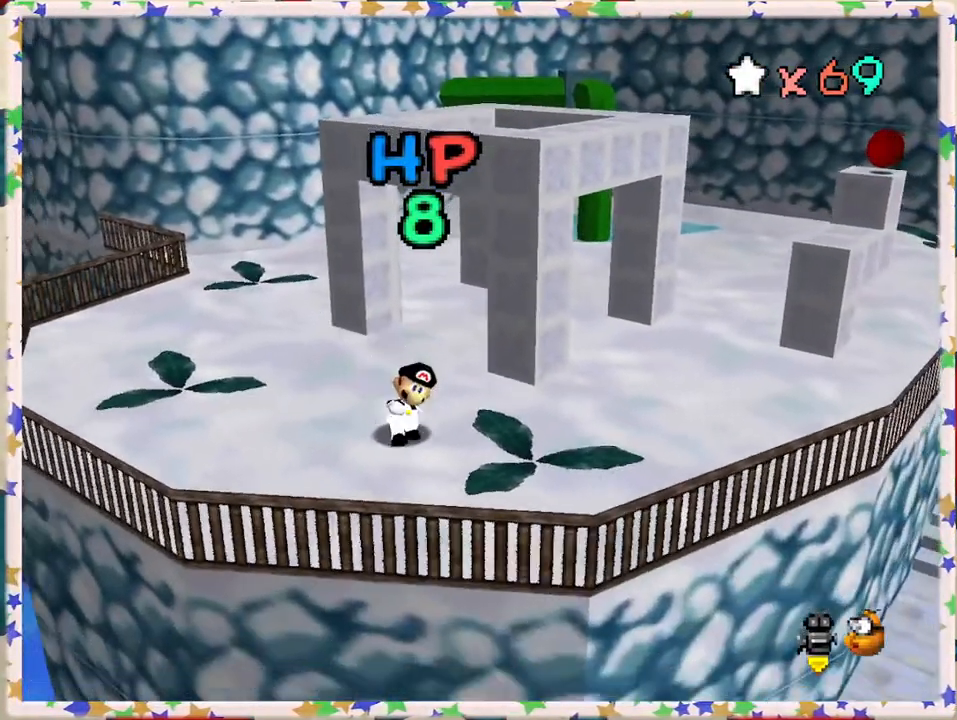
{"buttons": ["A"], "left_stick": "up", "events": [[83, "A", "down"]]}
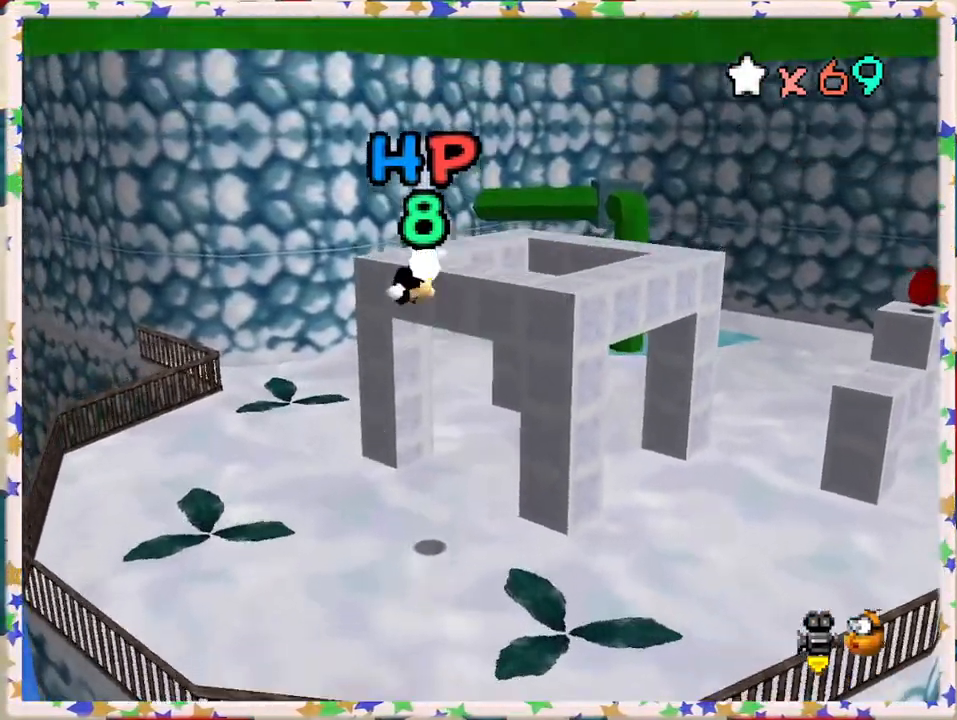
{"buttons": [], "left_stick": "center", "events": [[117, "A", "up"], [217, "left_stick", "center"]]}
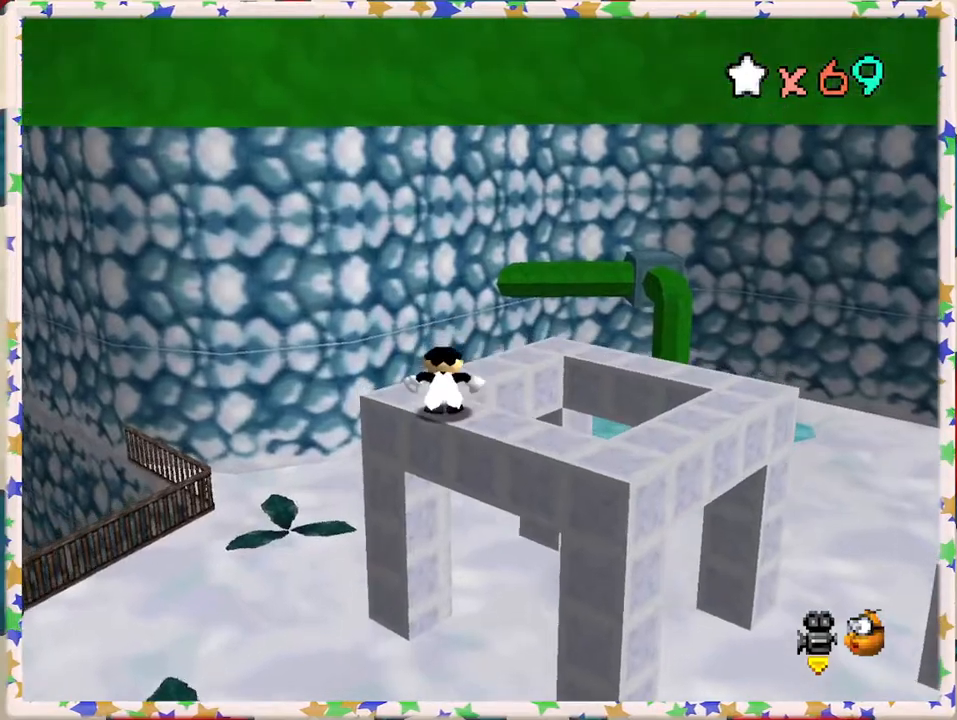
{"buttons": [], "left_stick": "center", "events": [[67, "C_LEFT", "down"], [233, "C_LEFT", "up"]]}
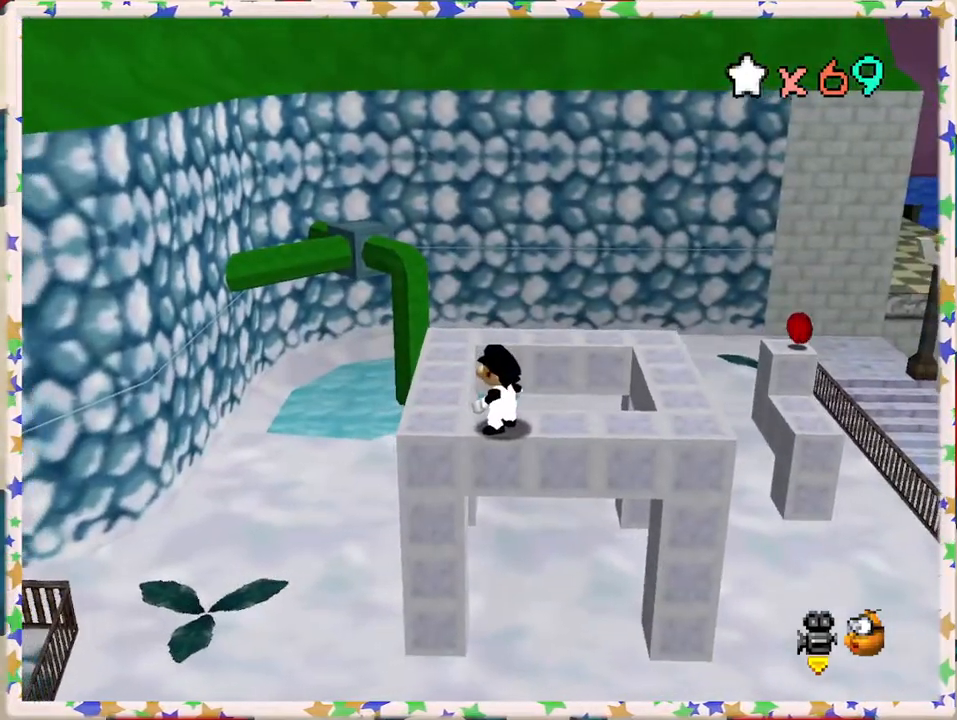
{"buttons": [], "left_stick": "center", "events": [[400, "C_LEFT", "down"], [483, "C_LEFT", "up"]]}
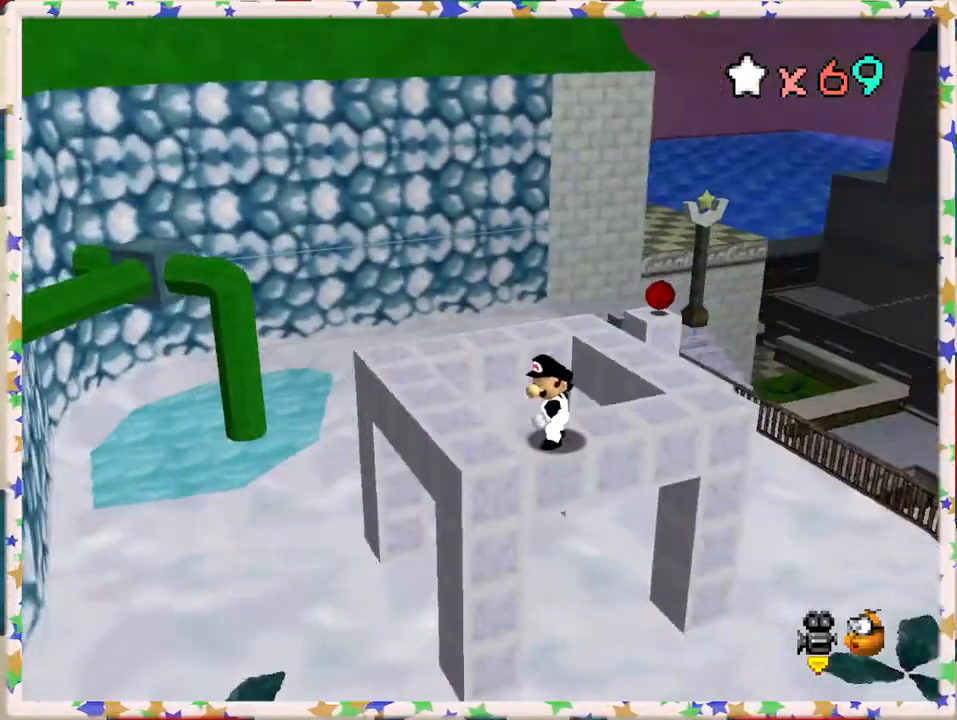
{"buttons": [], "left_stick": "left", "events": [[50, "left_stick", "left"]]}
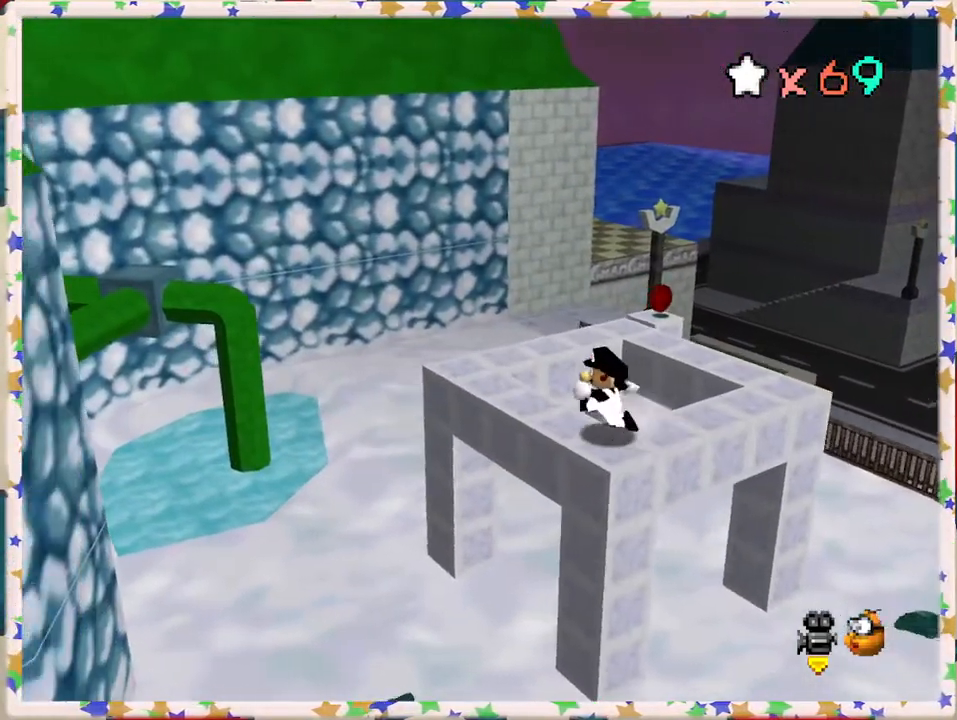
{"buttons": [], "left_stick": "up-right", "events": [[117, "left_stick", "up-left"], [267, "left_stick", "up"], [283, "A", "down"], [417, "left_stick", "up-right"], [450, "A", "up"]]}
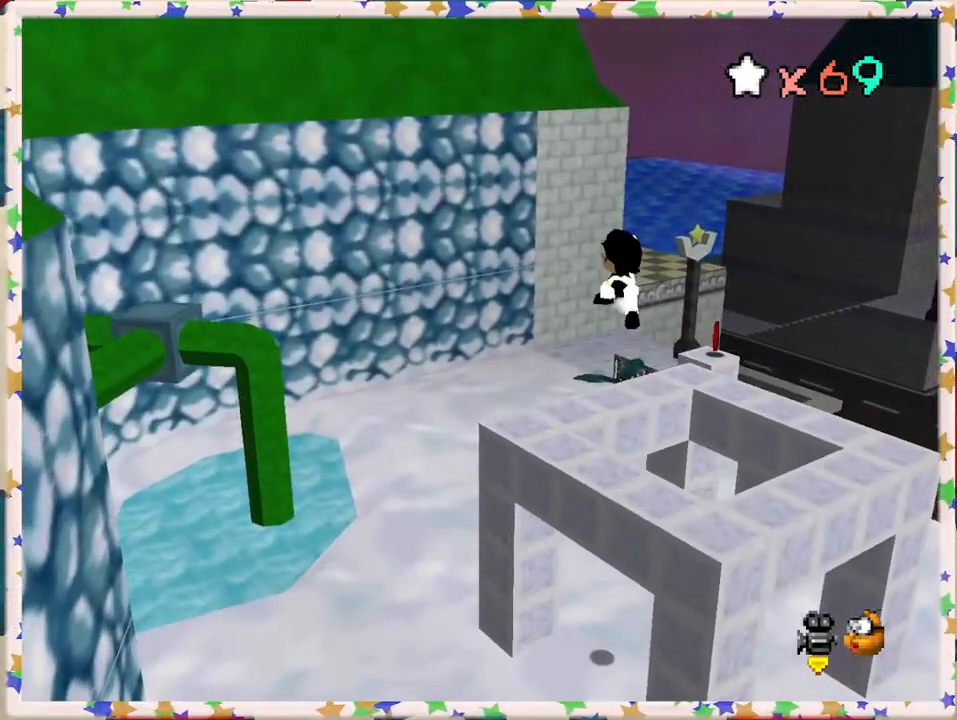
{"buttons": [], "left_stick": "up", "events": [[17, "left_stick", "right"], [367, "left_stick", "up"]]}